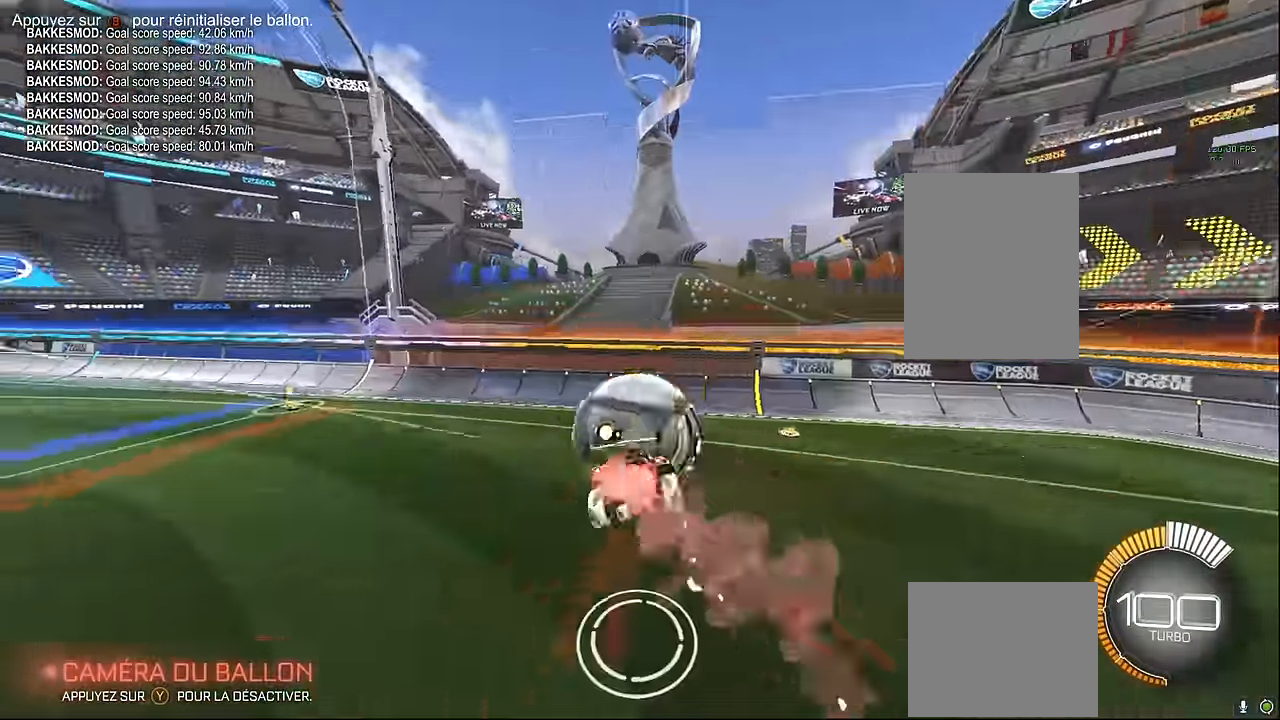
Gameplay with a controller (Xbox layout); each line is a JSON object with the inputs held at the frame after it. "events" lists button and stick changes between this image and that frame as [ms after this image, input, new state], when the widget could be followed in between. Not read: DPAD_DOWN DPAD_LEFT DPAD_RIGHT DPAD_UP L3 R3 SELECT START right_stick.
{"buttons": ["R2"], "left_stick": "right", "events": [[125, "left_stick", "down-left"], [250, "left_stick", "center"], [291, "L1", "up"], [500, "left_stick", "right"]]}
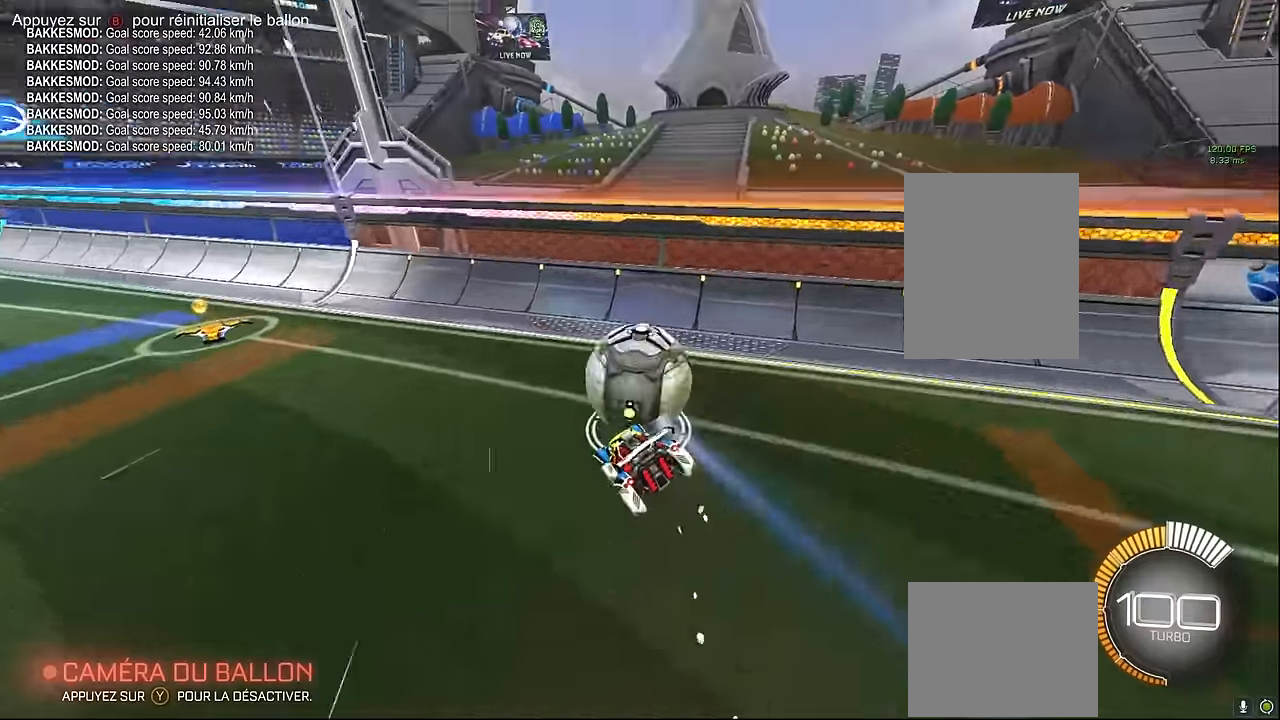
{"buttons": [], "left_stick": "left", "events": [[500, "R2", "up"], [500, "left_stick", "left"]]}
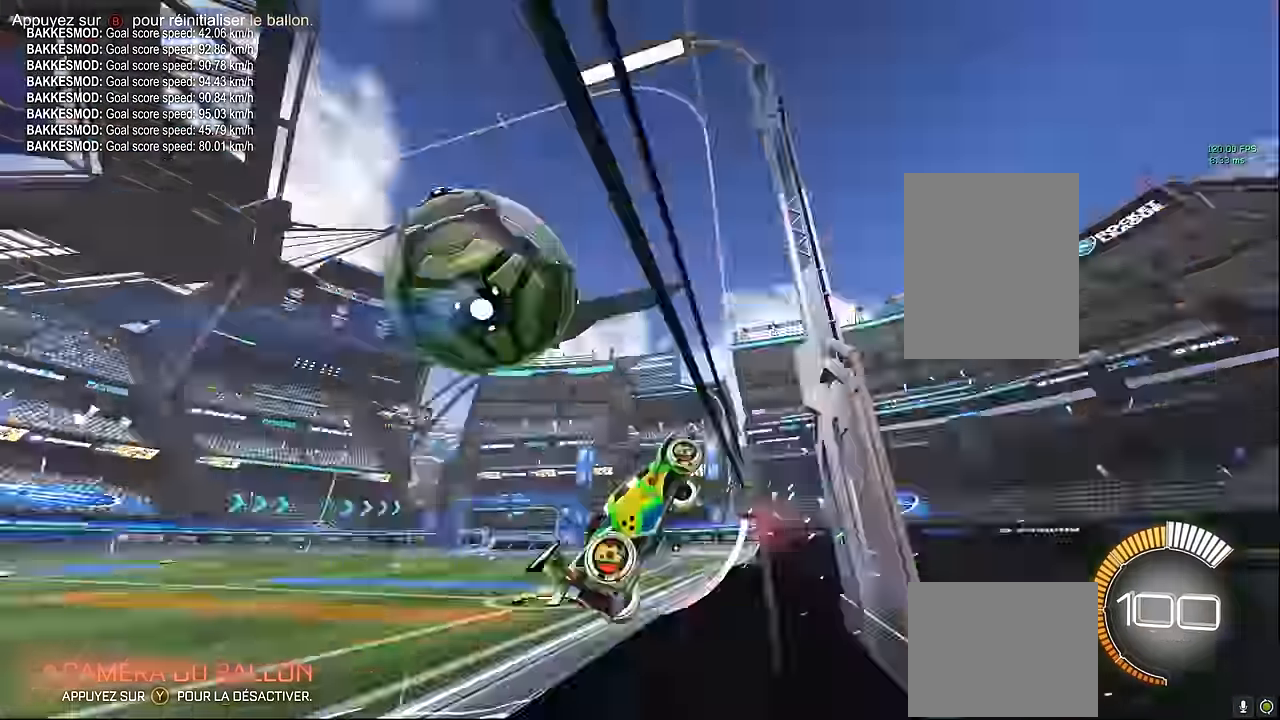
{"buttons": ["X", "R2"], "left_stick": "right", "events": [[41, "L2", "down"], [125, "left_stick", "down"], [208, "R2", "down"], [250, "A", "down"], [333, "left_stick", "down-right"], [375, "X", "down"], [416, "L2", "up"], [458, "A", "up"], [500, "left_stick", "right"]]}
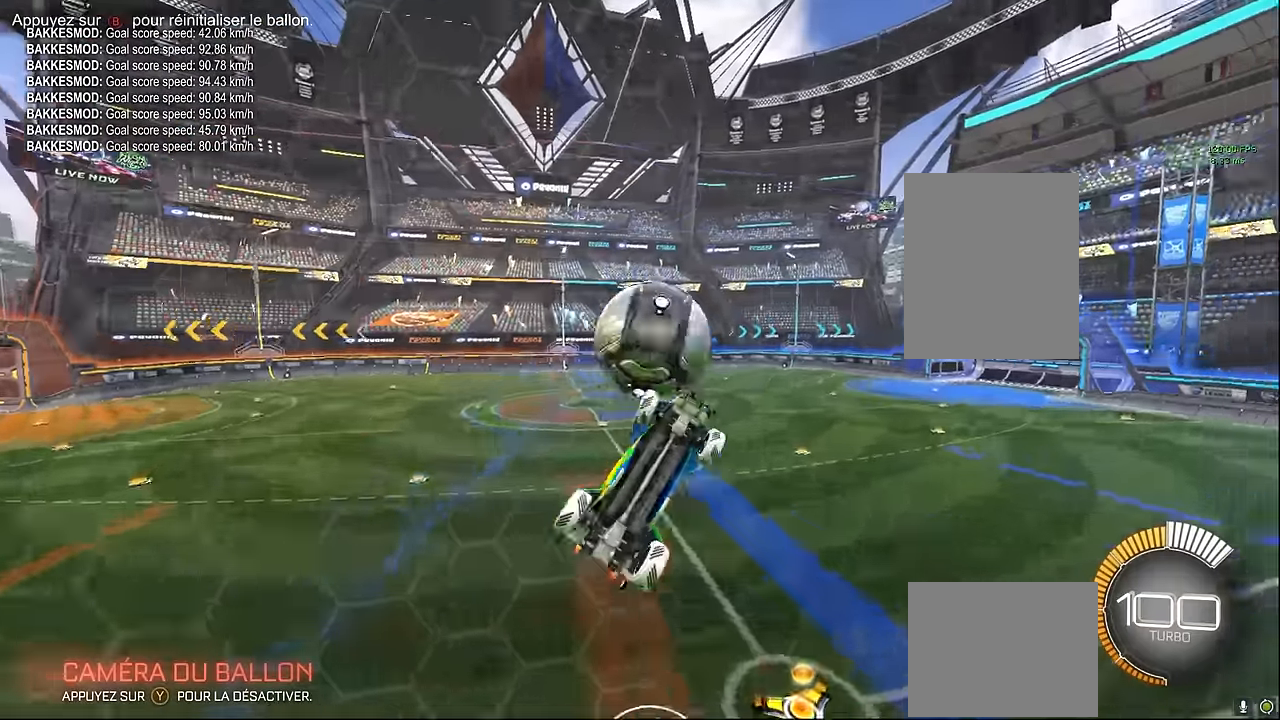
{"buttons": ["X", "L1", "R2"], "left_stick": "up-right", "events": [[166, "X", "up"], [375, "L1", "down"], [375, "X", "down"], [416, "left_stick", "up-right"]]}
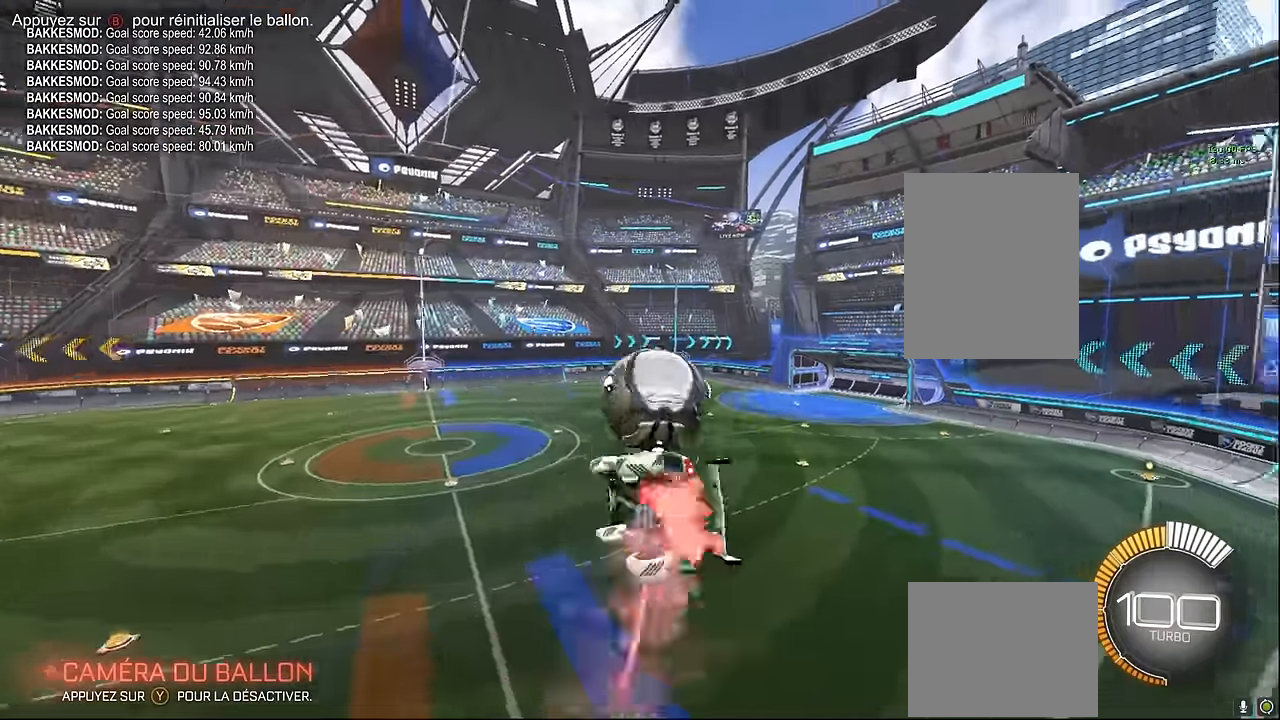
{"buttons": ["X", "R2"], "left_stick": "up-right", "events": [[375, "L1", "up"]]}
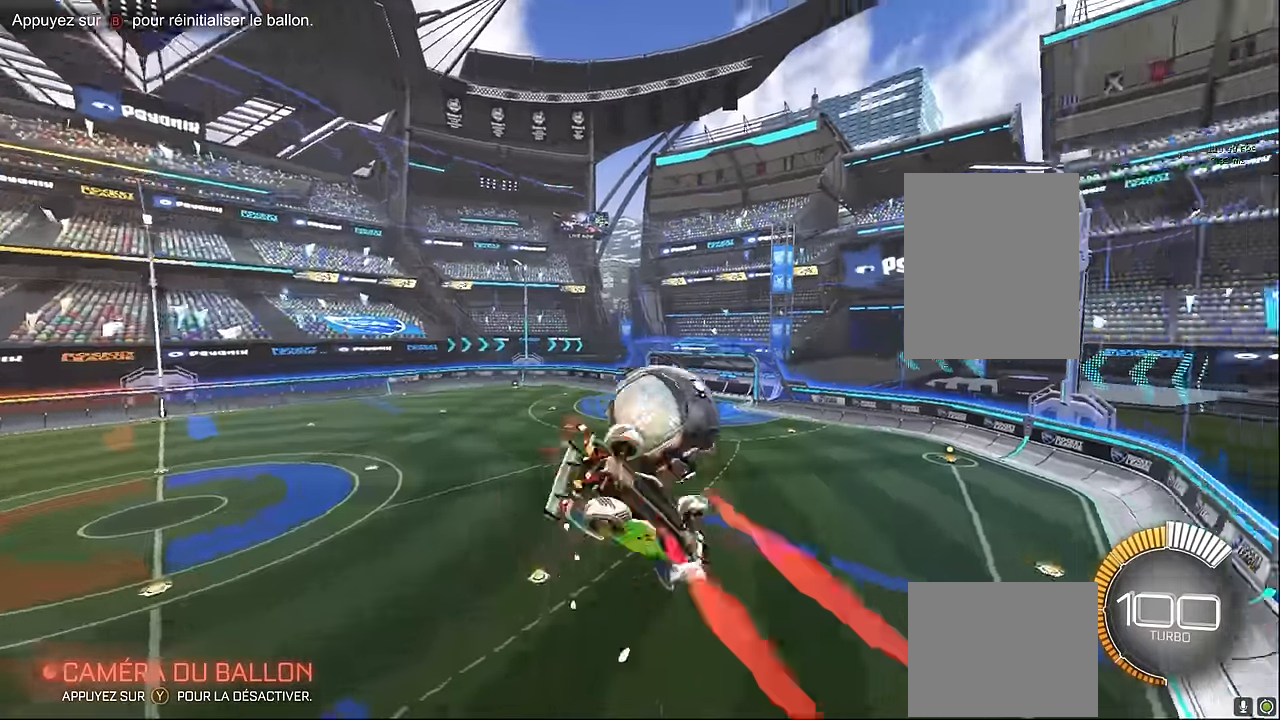
{"buttons": ["X", "L1", "R2"], "left_stick": "center", "events": [[41, "left_stick", "up"], [83, "L1", "down"], [250, "left_stick", "down-right"], [500, "left_stick", "center"]]}
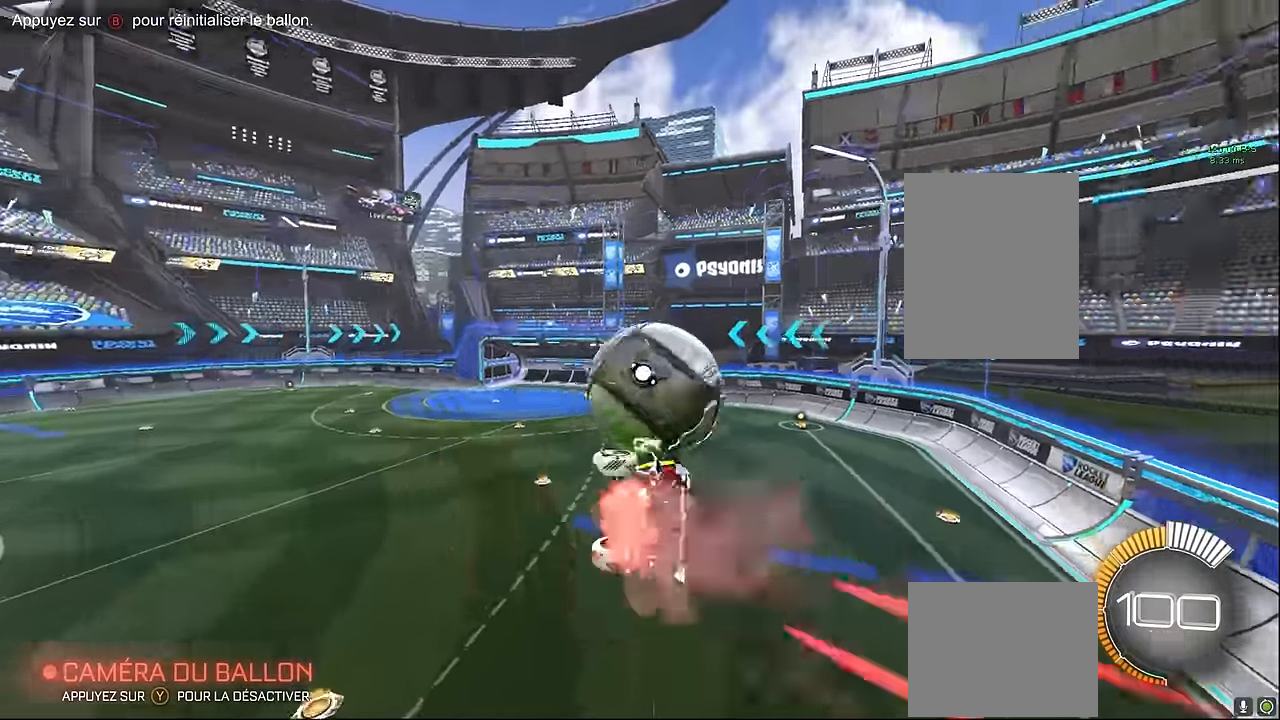
{"buttons": ["R2"], "left_stick": "center", "events": [[125, "X", "up"], [333, "left_stick", "left"], [500, "L1", "up"], [500, "left_stick", "center"]]}
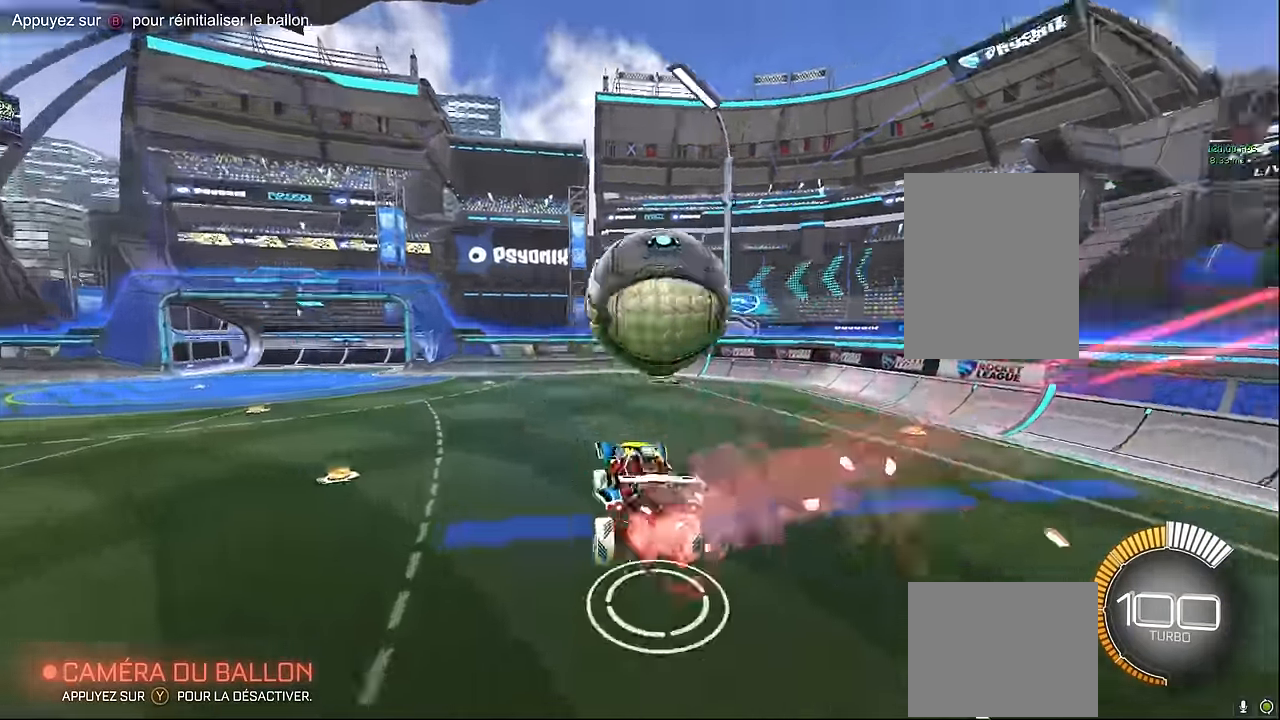
{"buttons": [], "left_stick": "center", "events": [[250, "left_stick", "left"], [291, "R2", "up"], [458, "left_stick", "center"]]}
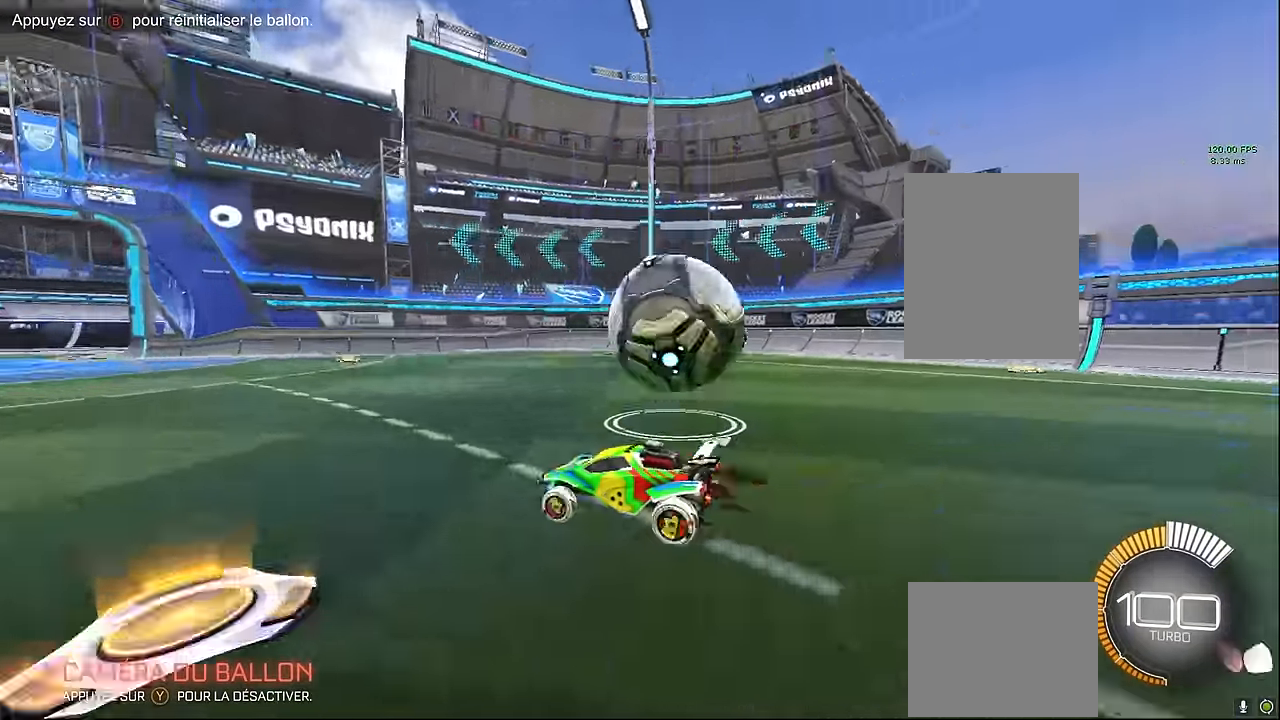
{"buttons": ["R2"], "left_stick": "center", "events": [[83, "left_stick", "right"], [208, "L2", "down"], [375, "left_stick", "center"], [416, "L2", "up"], [458, "R2", "down"]]}
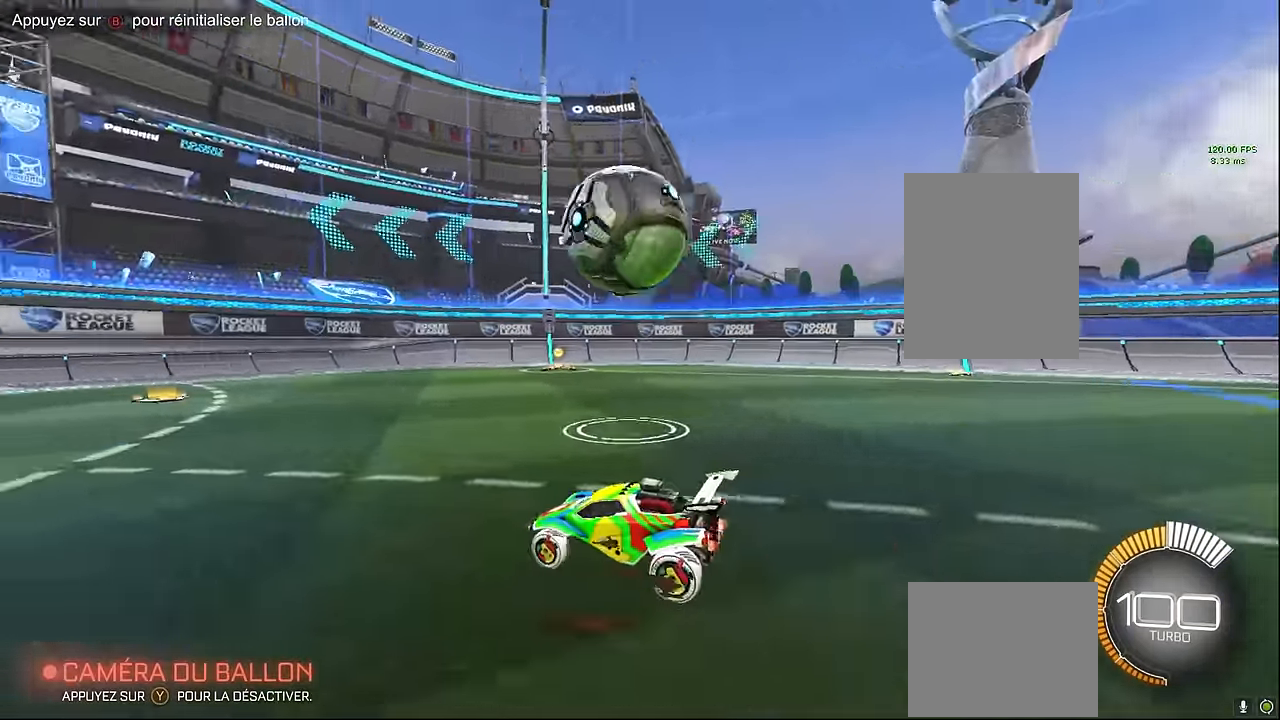
{"buttons": ["R2"], "left_stick": "center", "events": []}
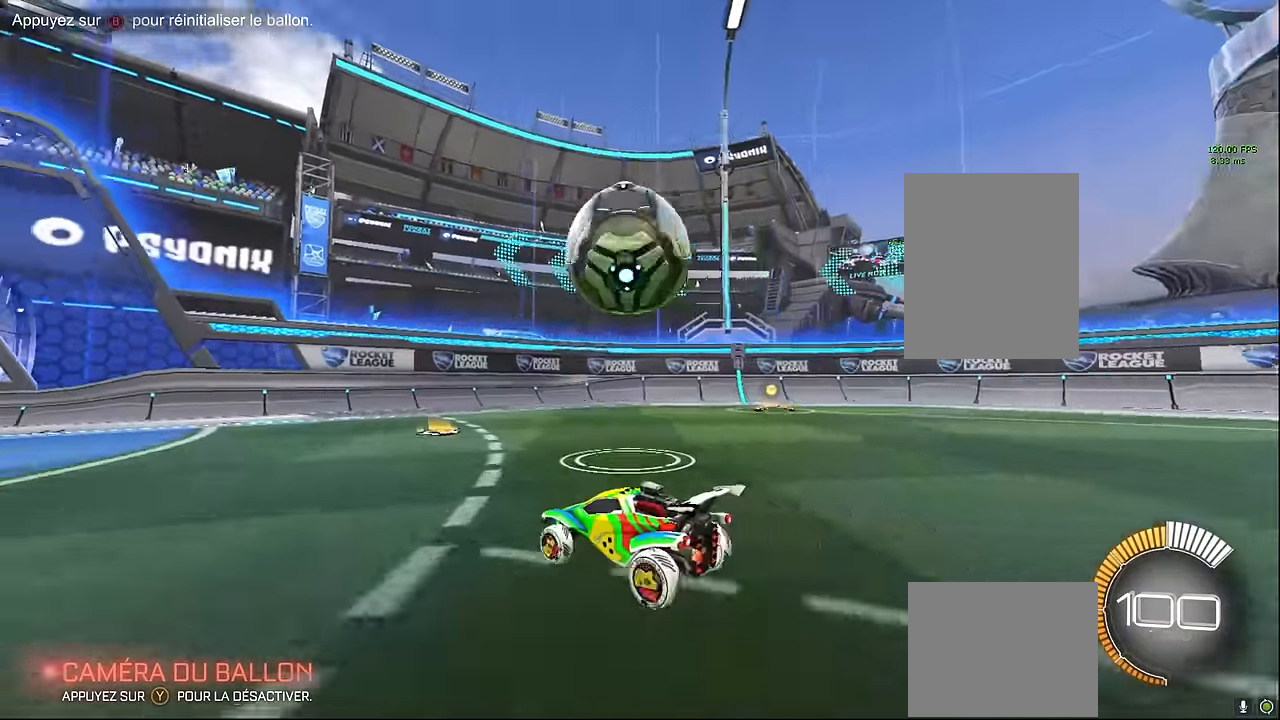
{"buttons": ["R2"], "left_stick": "center", "events": [[125, "L1", "down"], [208, "left_stick", "right"], [291, "L1", "up"], [291, "left_stick", "center"]]}
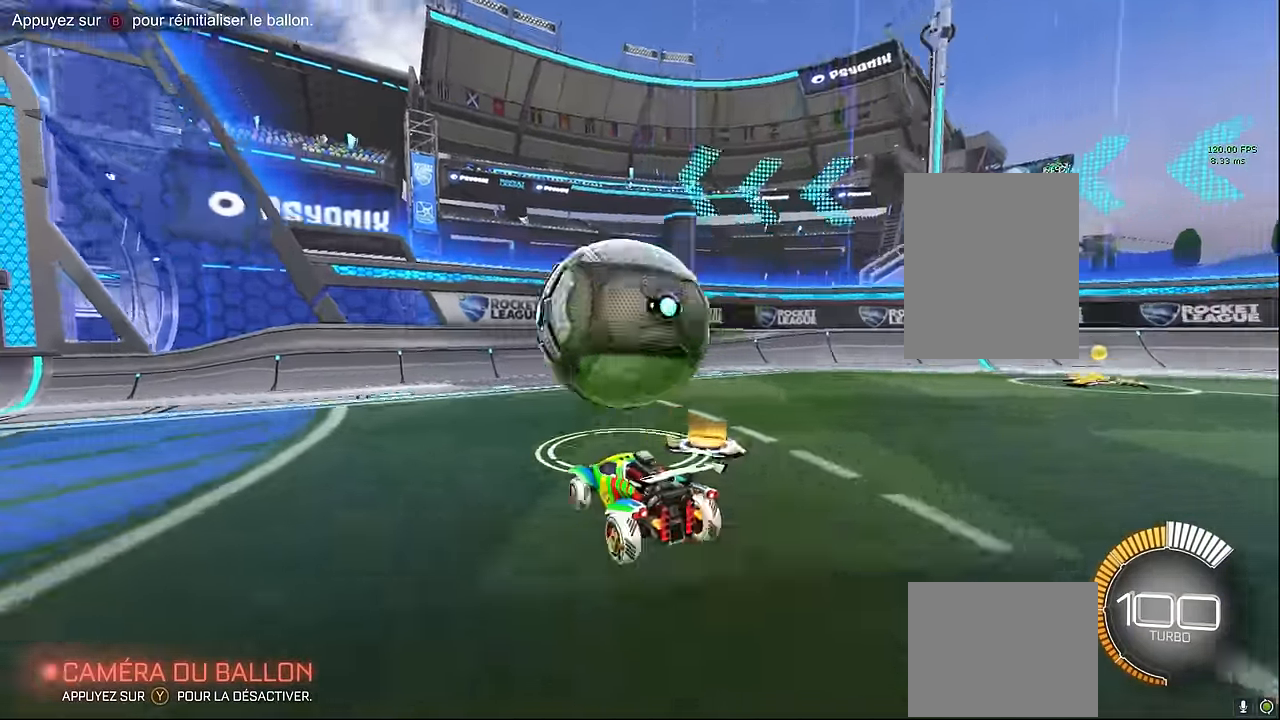
{"buttons": ["R2"], "left_stick": "center", "events": []}
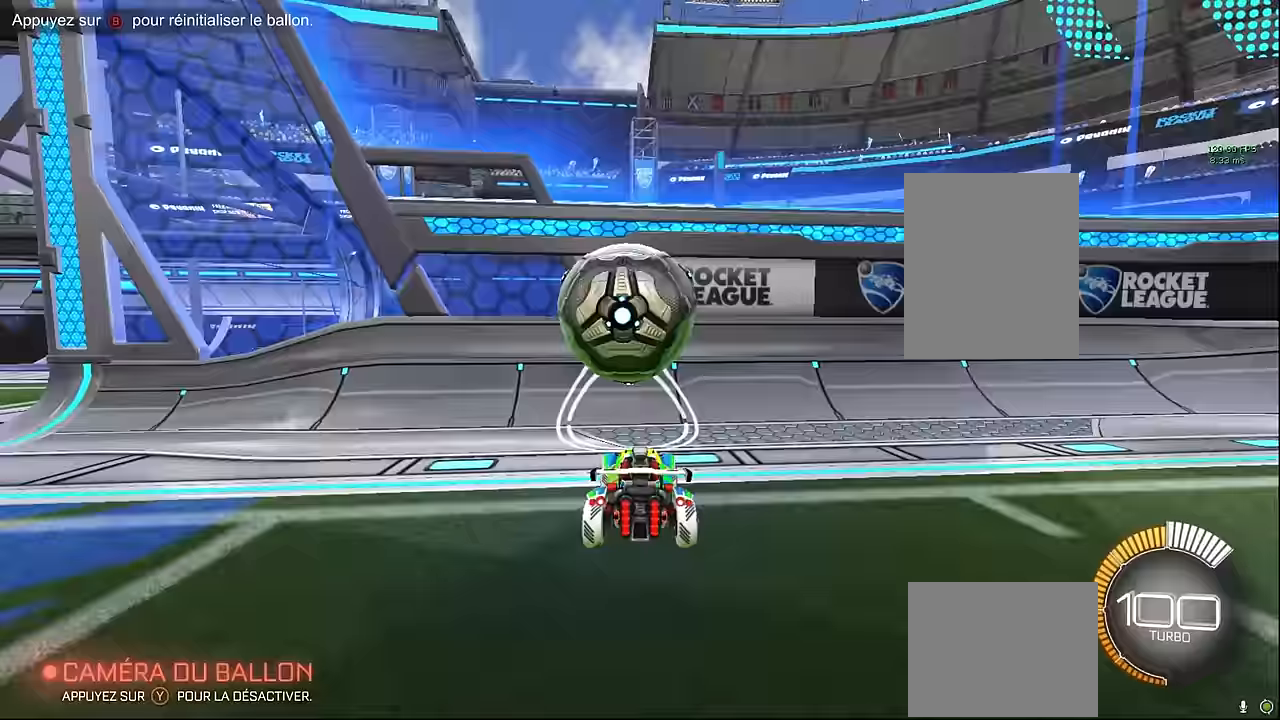
{"buttons": [], "left_stick": "down", "events": [[83, "L1", "down"], [292, "left_stick", "left"], [458, "L1", "up"], [458, "left_stick", "down"], [500, "R2", "up"]]}
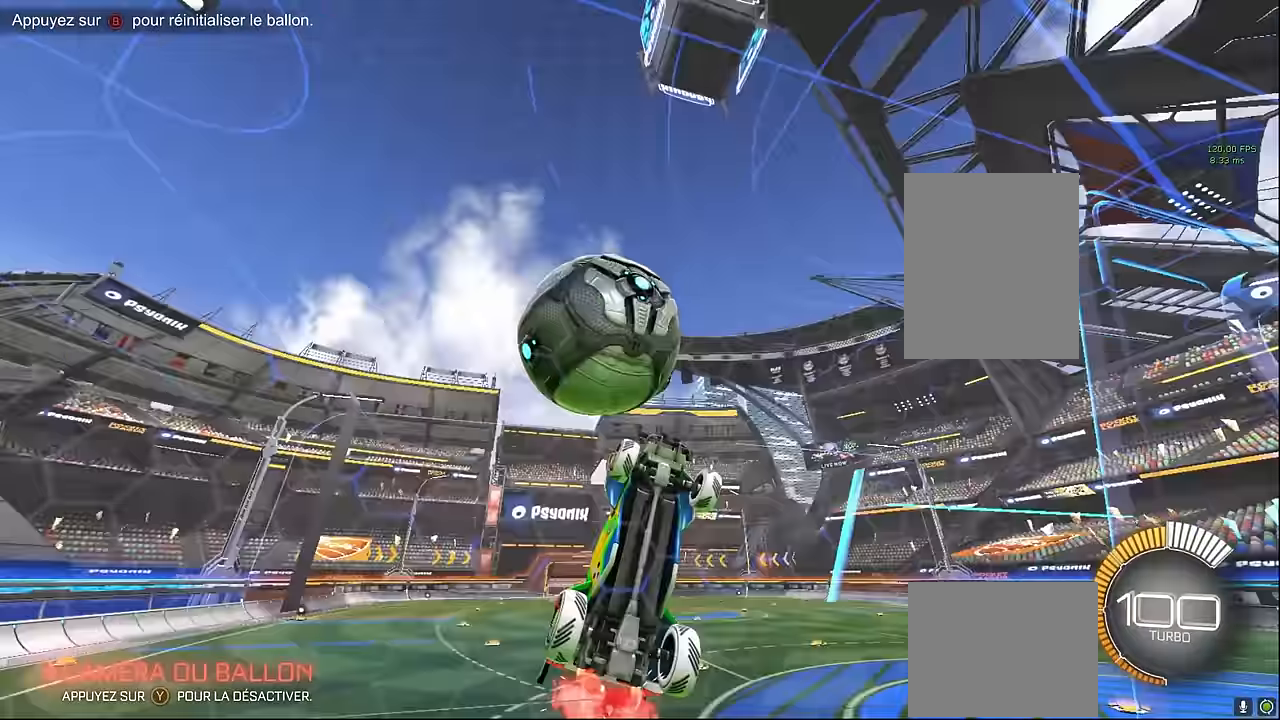
{"buttons": ["X", "R2"], "left_stick": "up-left", "events": [[42, "L2", "down"], [125, "A", "down"], [125, "R2", "down"], [125, "X", "down"], [125, "left_stick", "down-right"], [250, "A", "up"], [250, "L2", "up"], [375, "left_stick", "up-right"], [500, "left_stick", "up-left"]]}
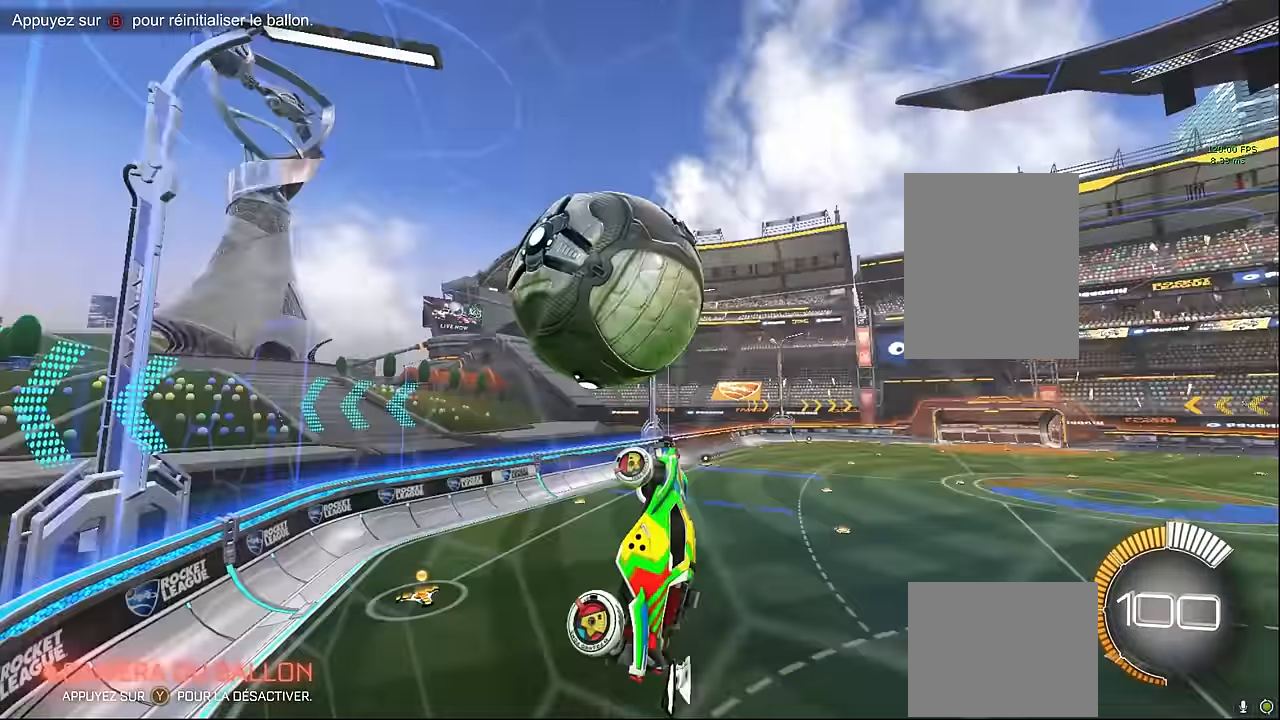
{"buttons": ["X", "L1", "R2"], "left_stick": "down", "events": [[42, "left_stick", "left"], [208, "left_stick", "down-left"], [375, "L1", "down"], [375, "left_stick", "down"]]}
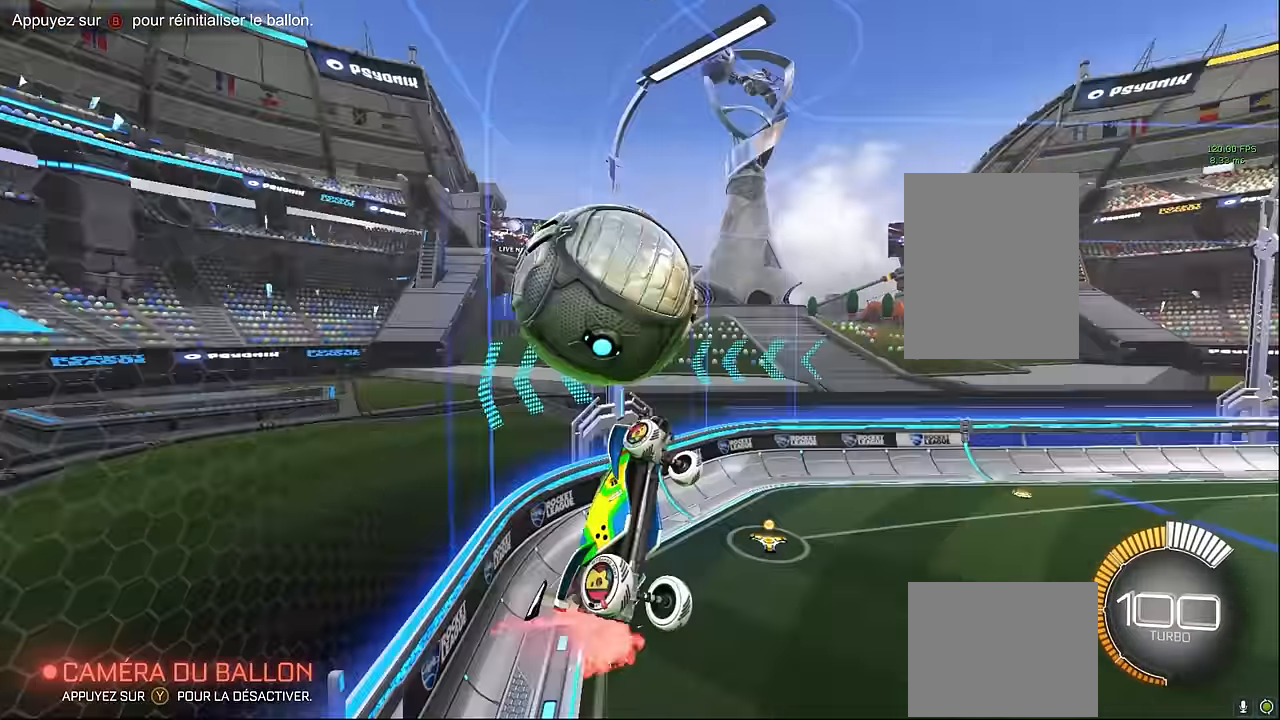
{"buttons": ["X", "L1", "R2"], "left_stick": "left", "events": [[167, "left_stick", "up-left"], [250, "left_stick", "left"], [292, "A", "down"], [500, "A", "up"]]}
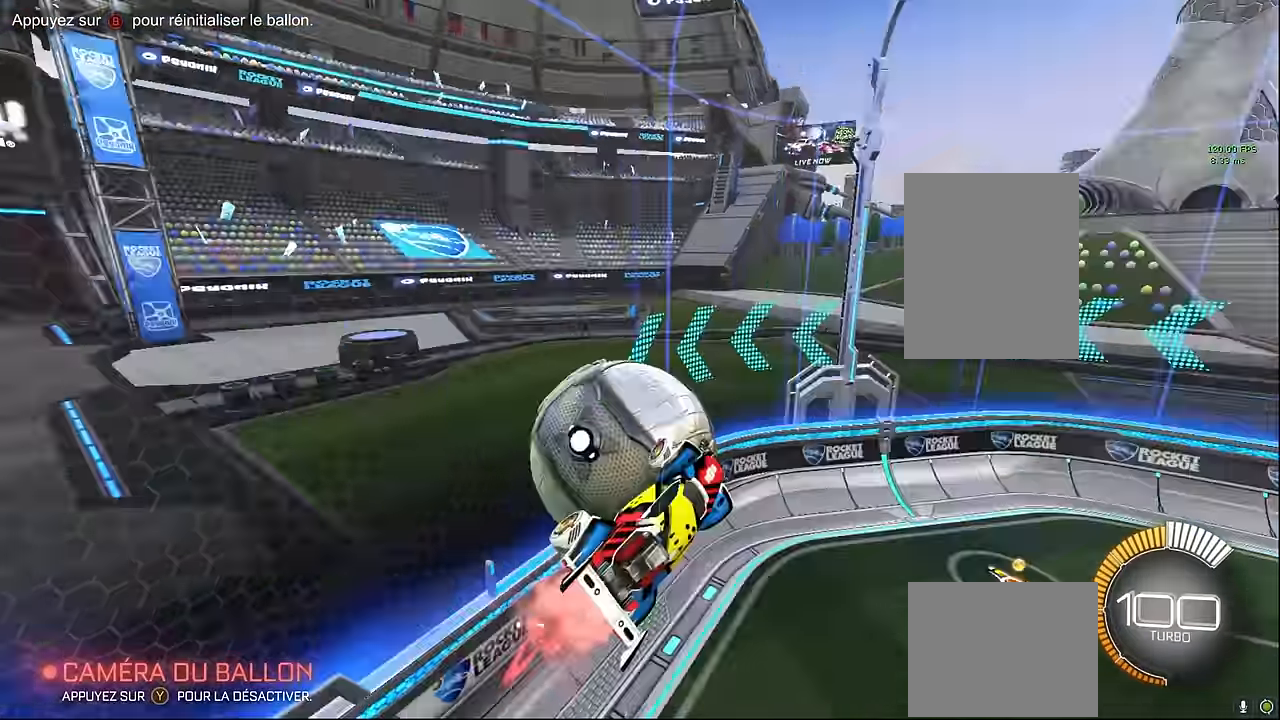
{"buttons": ["X", "R2"], "left_stick": "right", "events": [[125, "left_stick", "center"], [167, "L1", "up"], [333, "left_stick", "right"]]}
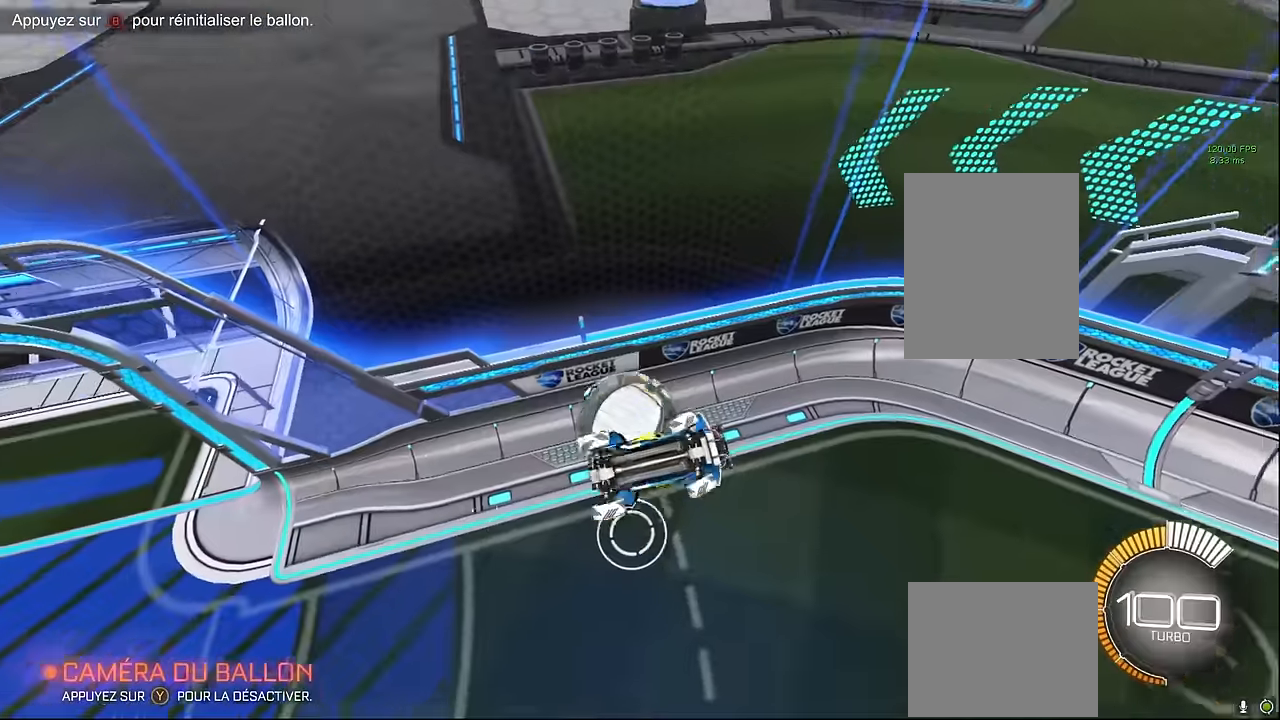
{"buttons": ["L1", "R2"], "left_stick": "right", "events": [[250, "left_stick", "down"], [375, "X", "up"], [458, "L1", "down"], [458, "left_stick", "right"]]}
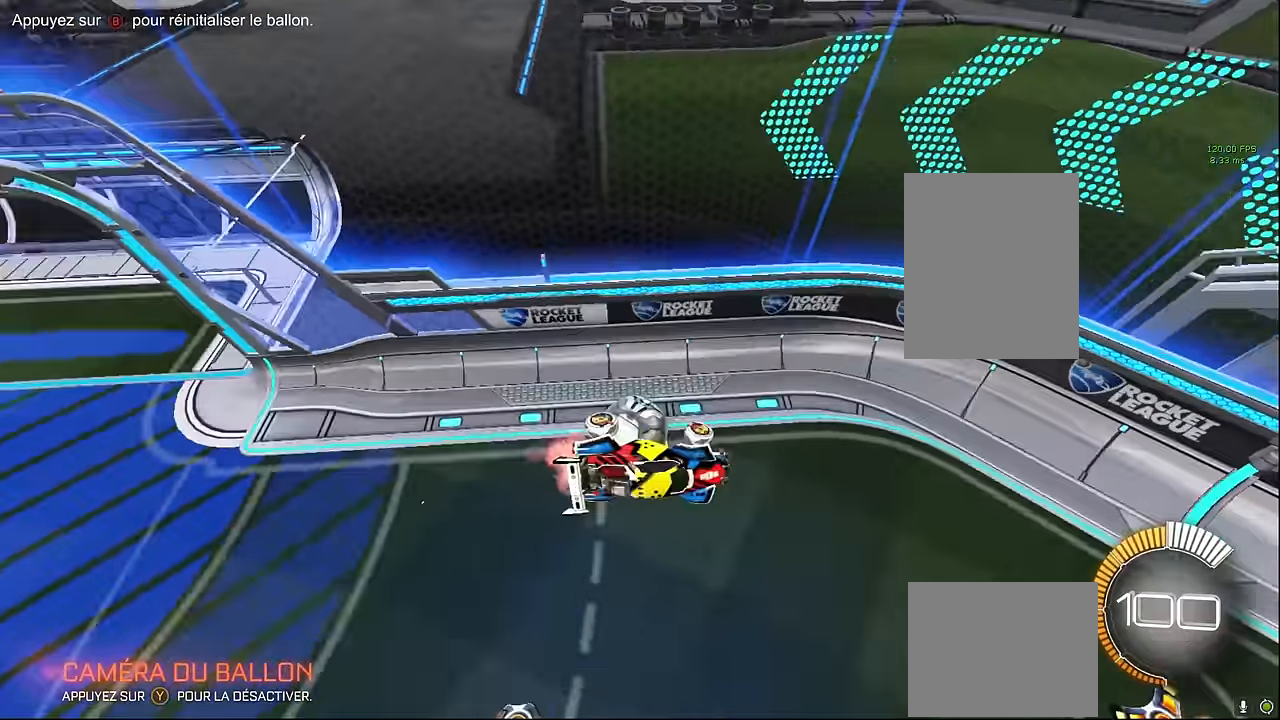
{"buttons": ["L1", "R2"], "left_stick": "right", "events": []}
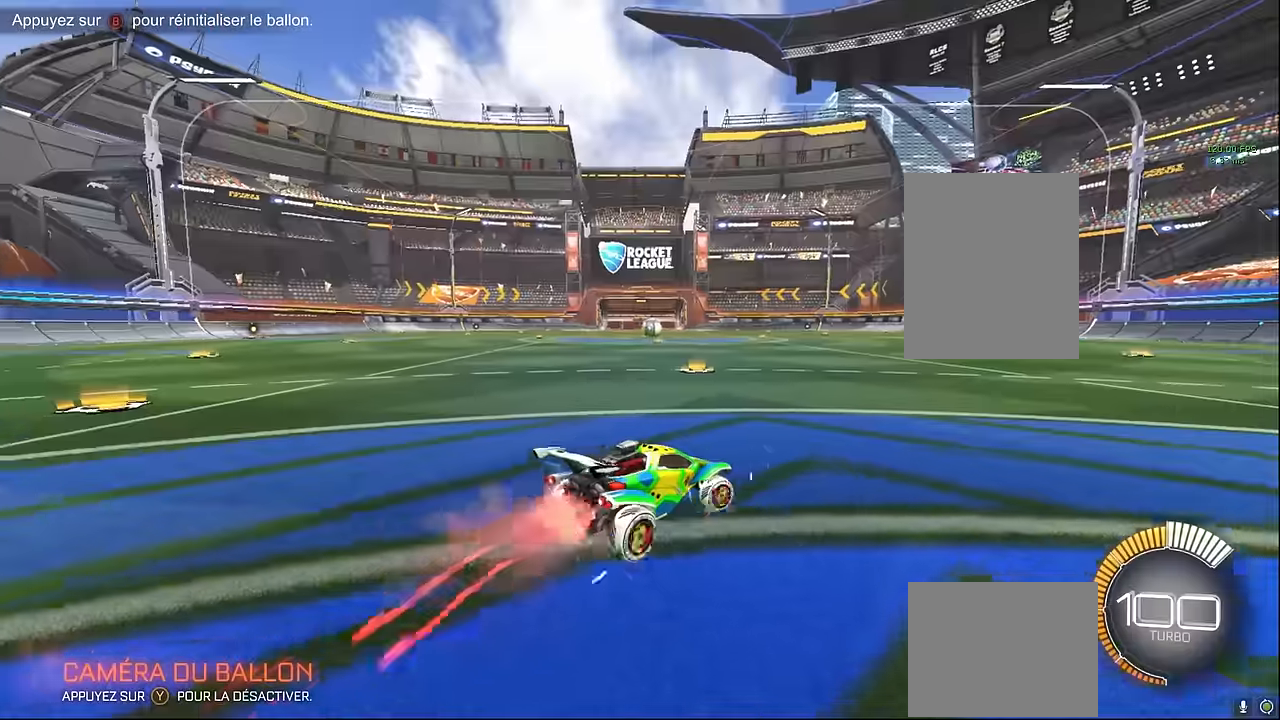
{"buttons": [], "left_stick": "center", "events": [[250, "L1", "up"], [250, "left_stick", "center"], [334, "R2", "up"]]}
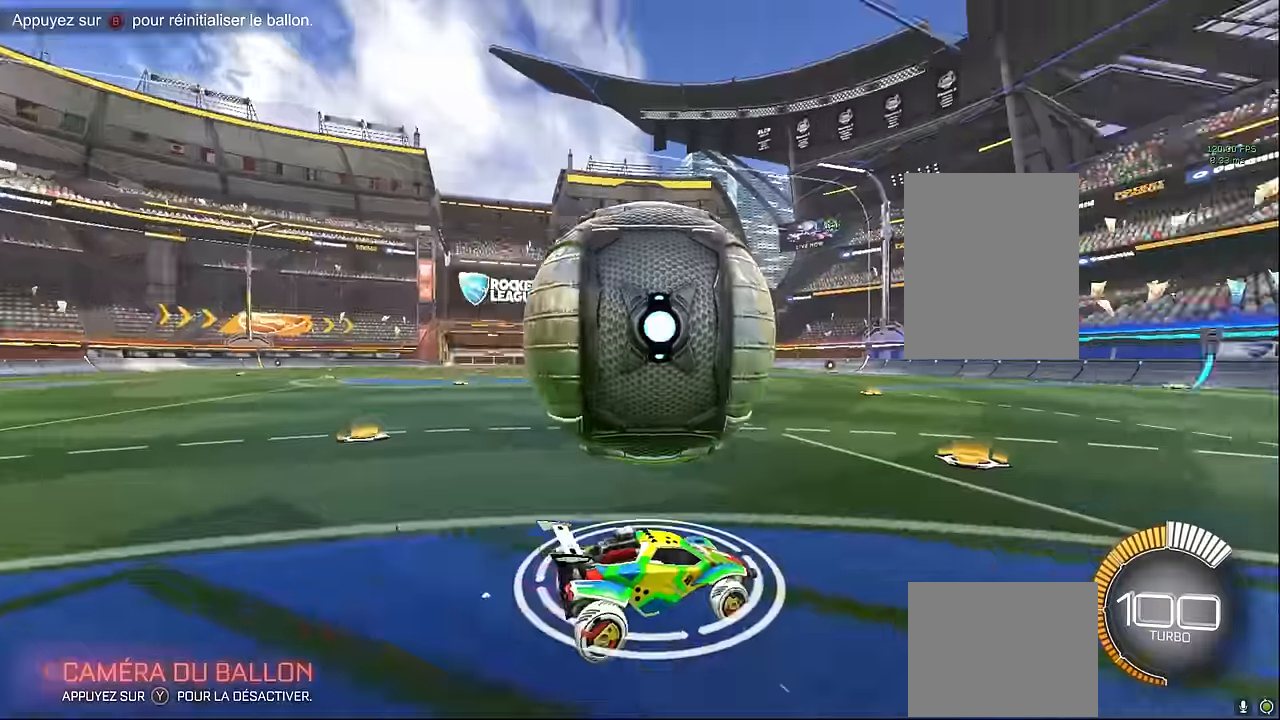
{"buttons": ["R2"], "left_stick": "center", "events": [[209, "left_stick", "left"], [250, "R2", "down"], [334, "left_stick", "center"]]}
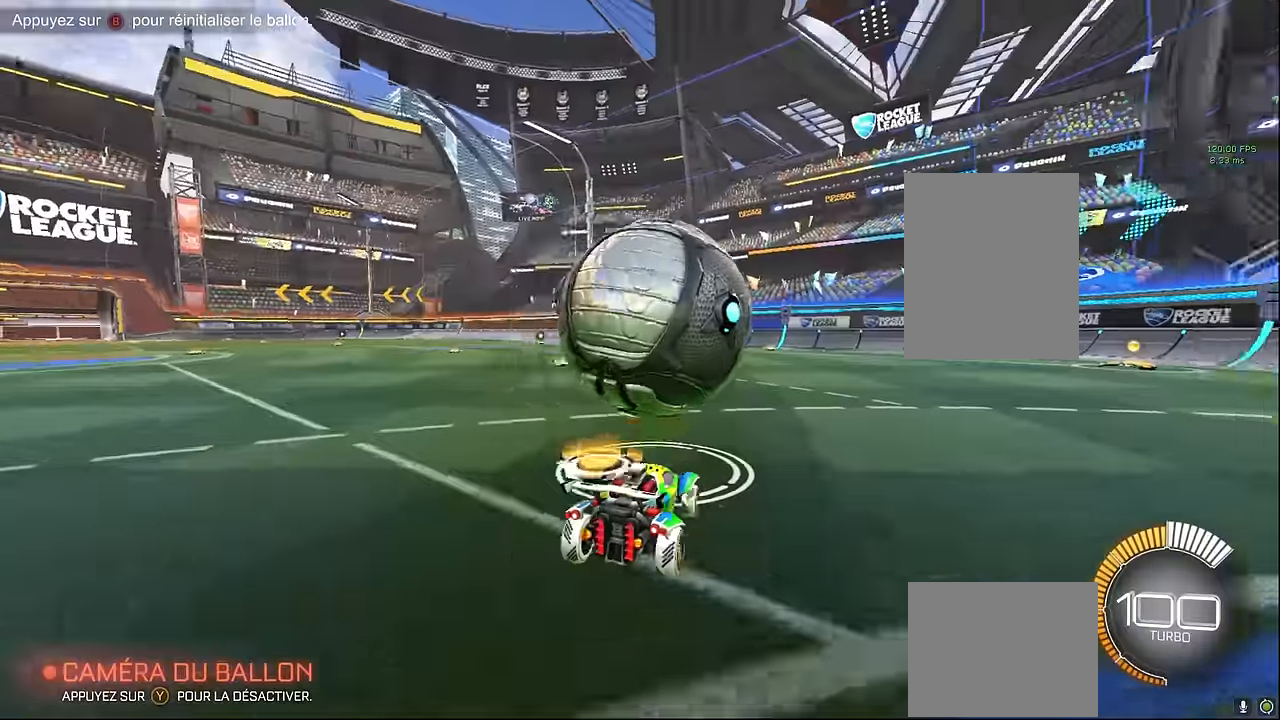
{"buttons": ["L1", "R2"], "left_stick": "center", "events": [[167, "L1", "down"], [375, "left_stick", "right"], [500, "left_stick", "center"]]}
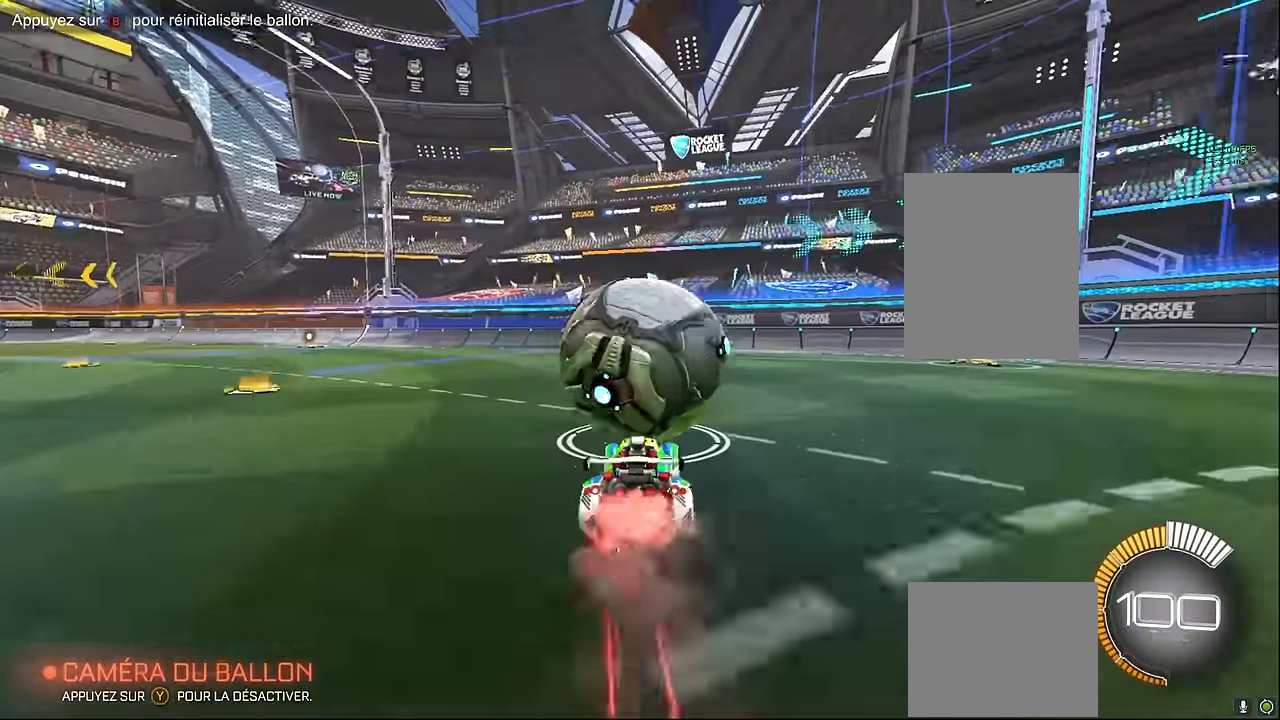
{"buttons": ["R2"], "left_stick": "center", "events": [[375, "L1", "up"]]}
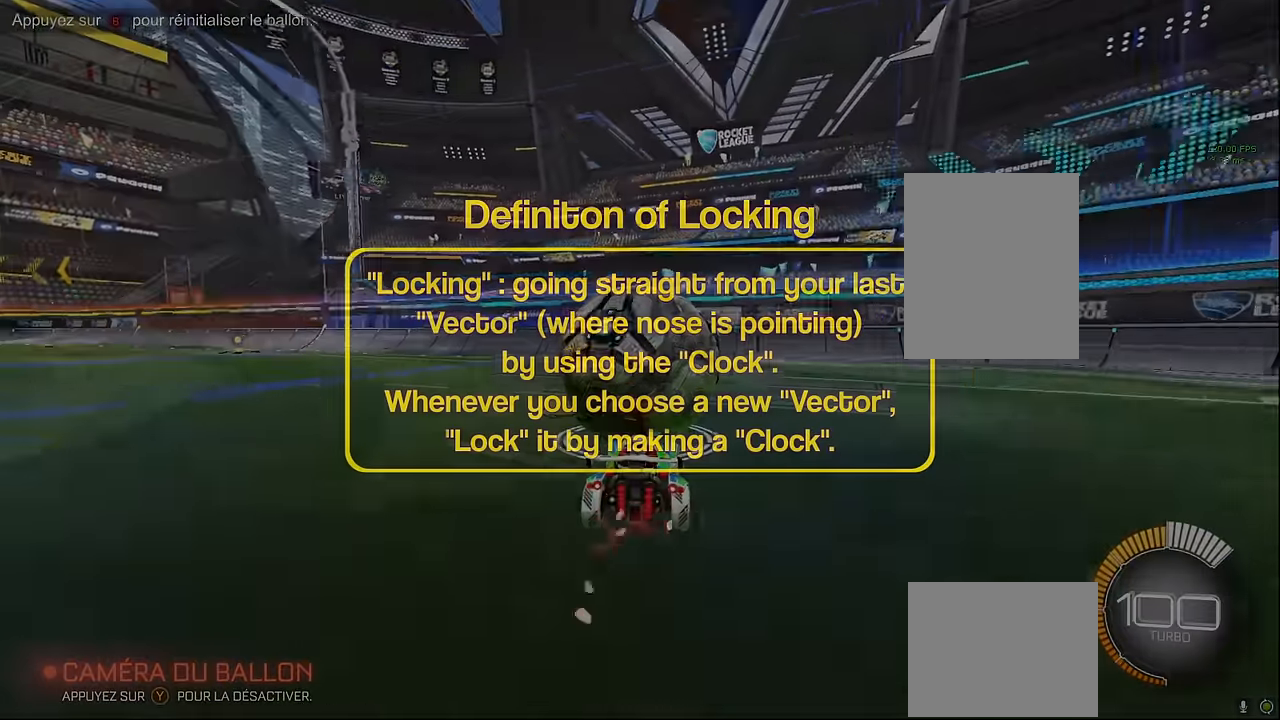
{"buttons": [], "left_stick": "center", "events": [[125, "R2", "up"]]}
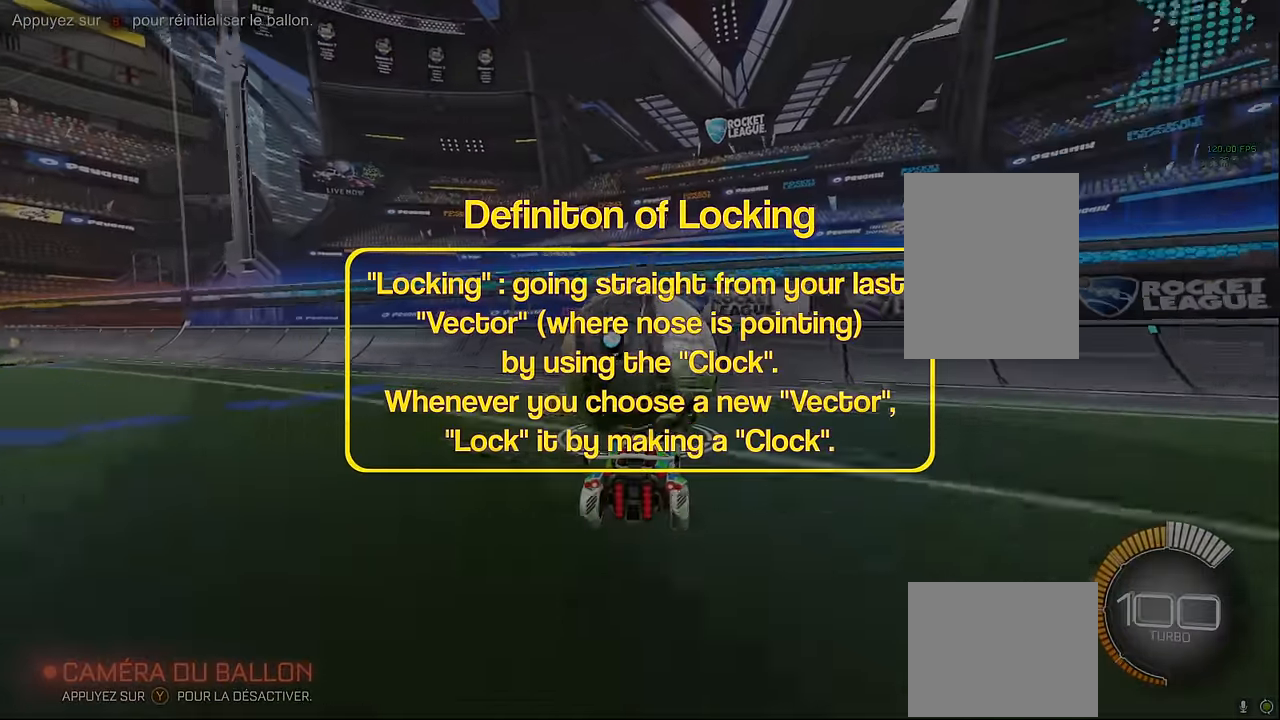
{"buttons": ["L1", "R2"], "left_stick": "center", "events": [[417, "R2", "down"], [500, "L1", "down"]]}
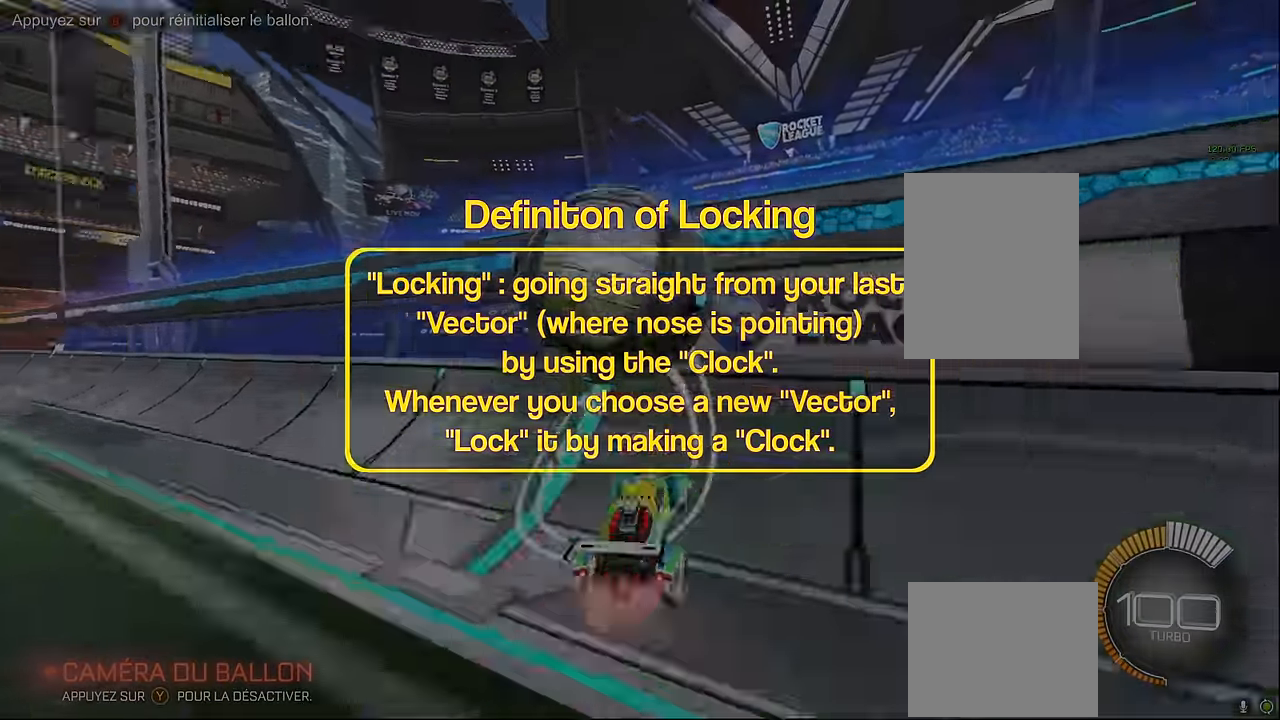
{"buttons": ["X", "R2"], "left_stick": "down-right", "events": [[167, "left_stick", "left"], [209, "L1", "up"], [209, "R2", "up"], [292, "L2", "down"], [334, "A", "down"], [334, "R2", "down"], [334, "X", "down"], [334, "left_stick", "down"], [417, "A", "up"], [459, "L2", "up"], [459, "left_stick", "down-right"]]}
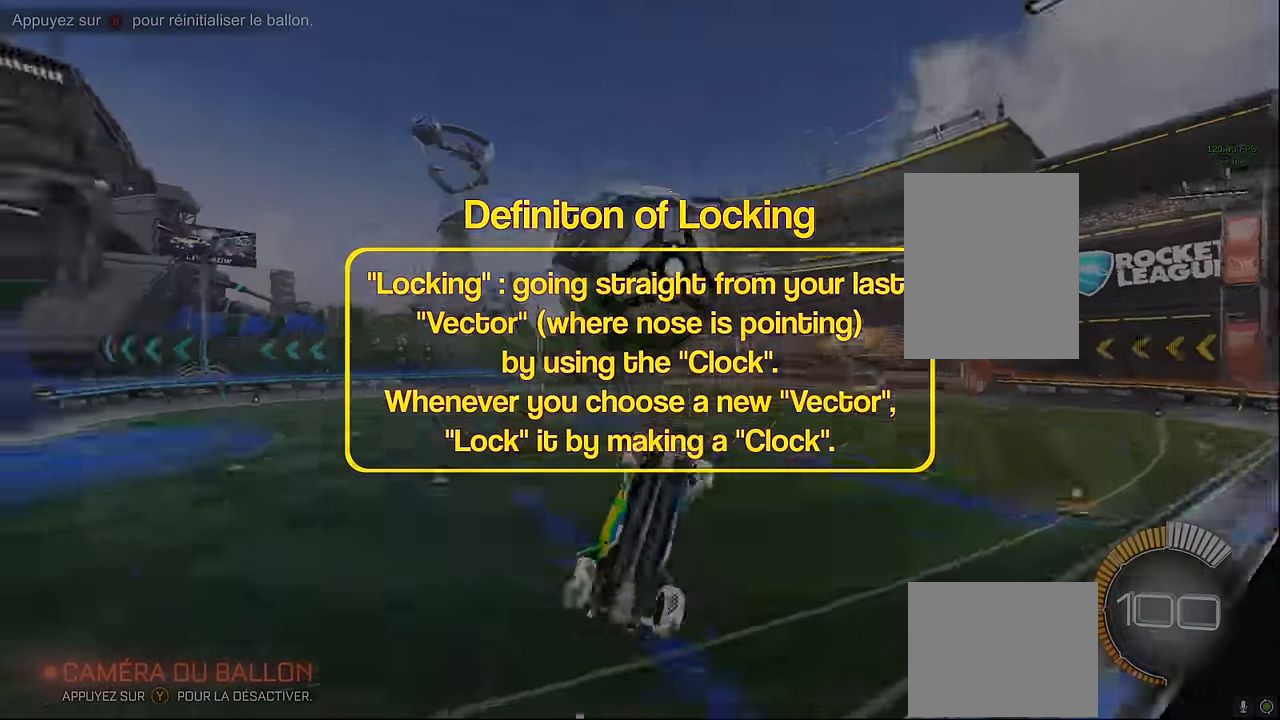
{"buttons": ["X", "R2"], "left_stick": "center", "events": [[84, "left_stick", "center"], [125, "L1", "down"], [250, "L1", "up"], [375, "L1", "down"], [459, "L1", "up"]]}
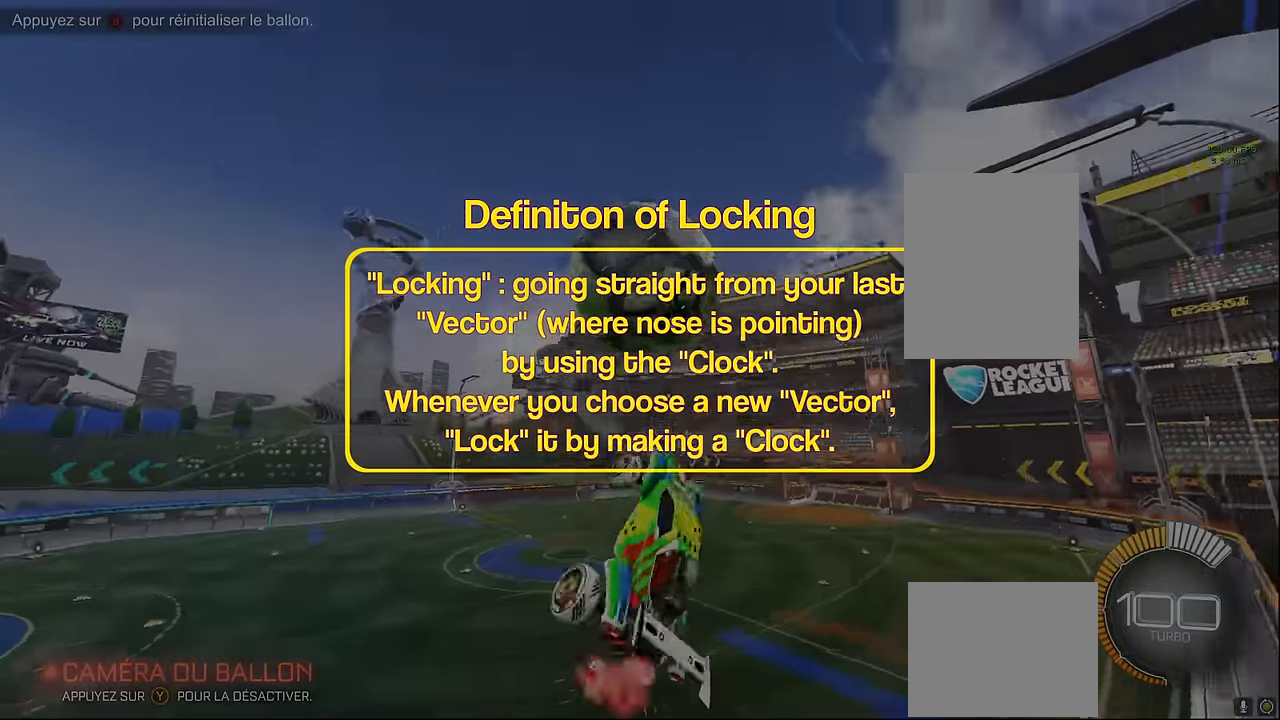
{"buttons": ["X", "R2"], "left_stick": "down", "events": [[42, "left_stick", "down"], [167, "L1", "down"], [250, "L1", "up"], [250, "left_stick", "center"], [334, "left_stick", "down-left"], [459, "left_stick", "down"]]}
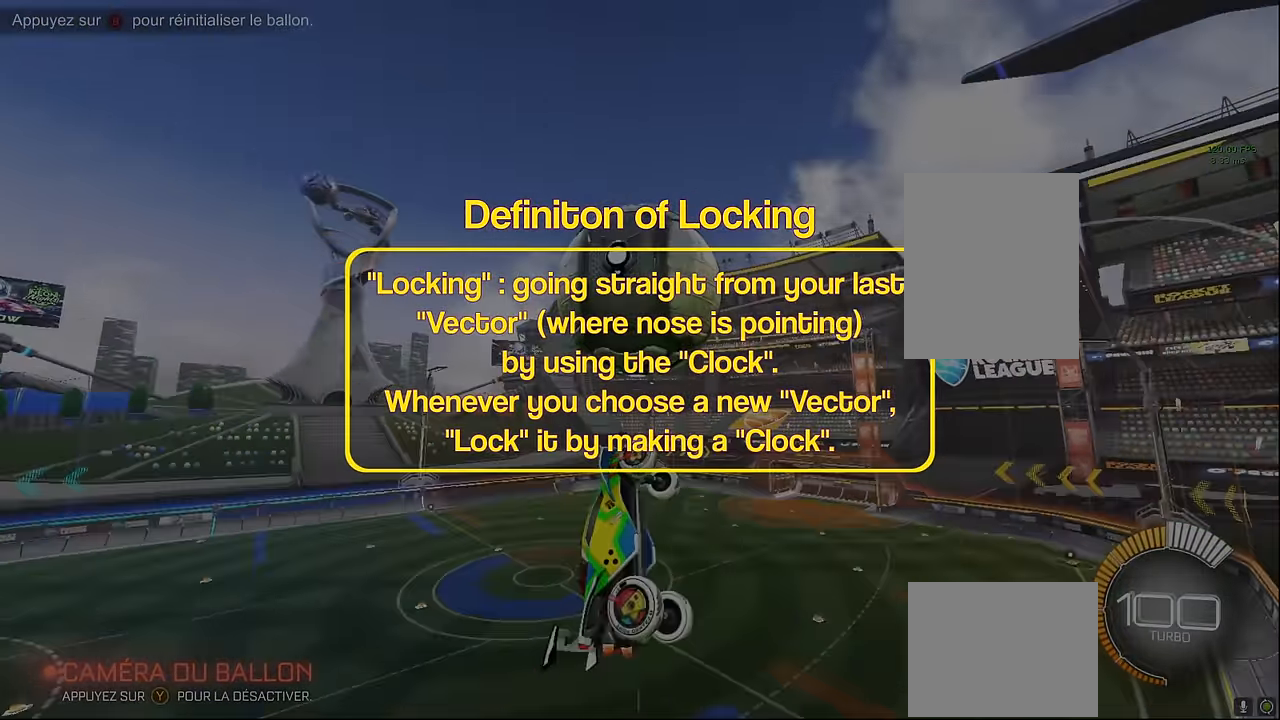
{"buttons": ["R2"], "left_stick": "center", "events": [[84, "L1", "down"], [167, "R1", "down"], [250, "X", "up"], [292, "L1", "up"], [292, "R1", "up"], [334, "left_stick", "center"]]}
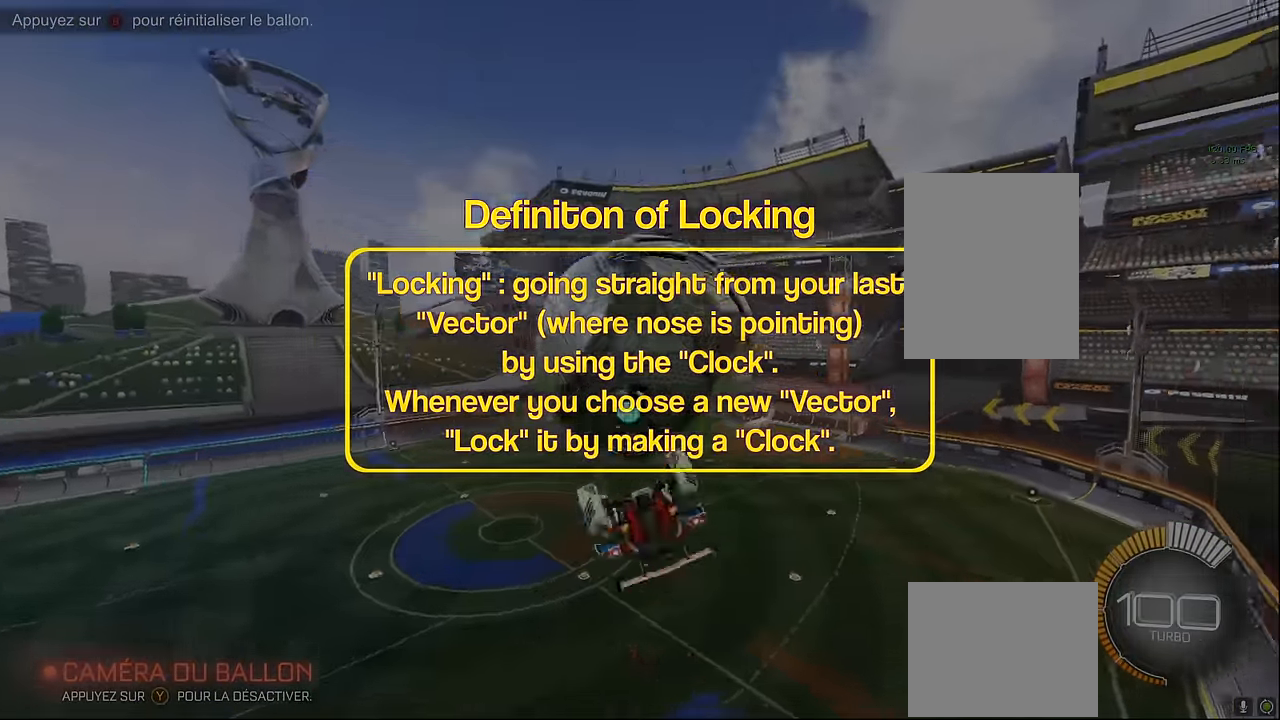
{"buttons": ["X", "R2"], "left_stick": "left", "events": [[84, "left_stick", "left"], [209, "X", "down"]]}